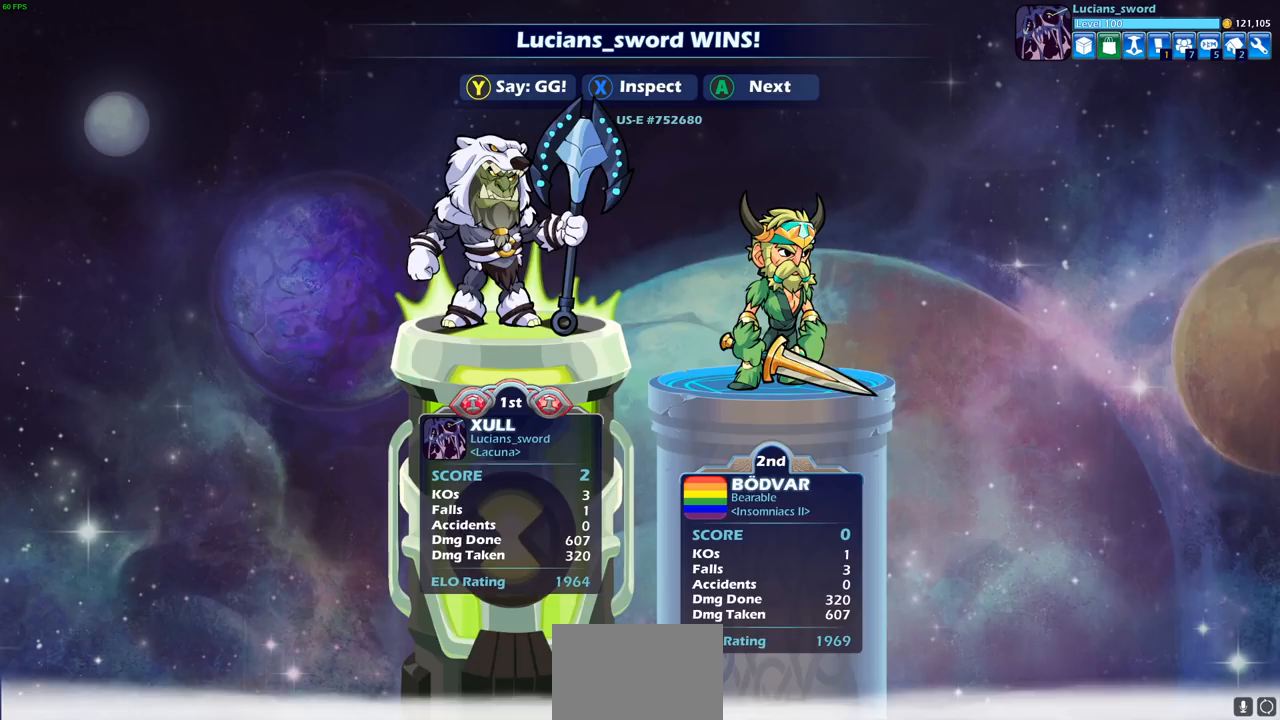
Gameplay with a controller (PlayStation layout); each line is a JSON object with the inputs held at the frame after it. "events" lists button and stick changes between this image and that frame as [ms after this image, input, new state], when the widget could be followed in between.
{"buttons": ["TRIANGLE"], "left_stick": "center", "right_stick": "center", "events": [[450, "TRIANGLE", "down"]]}
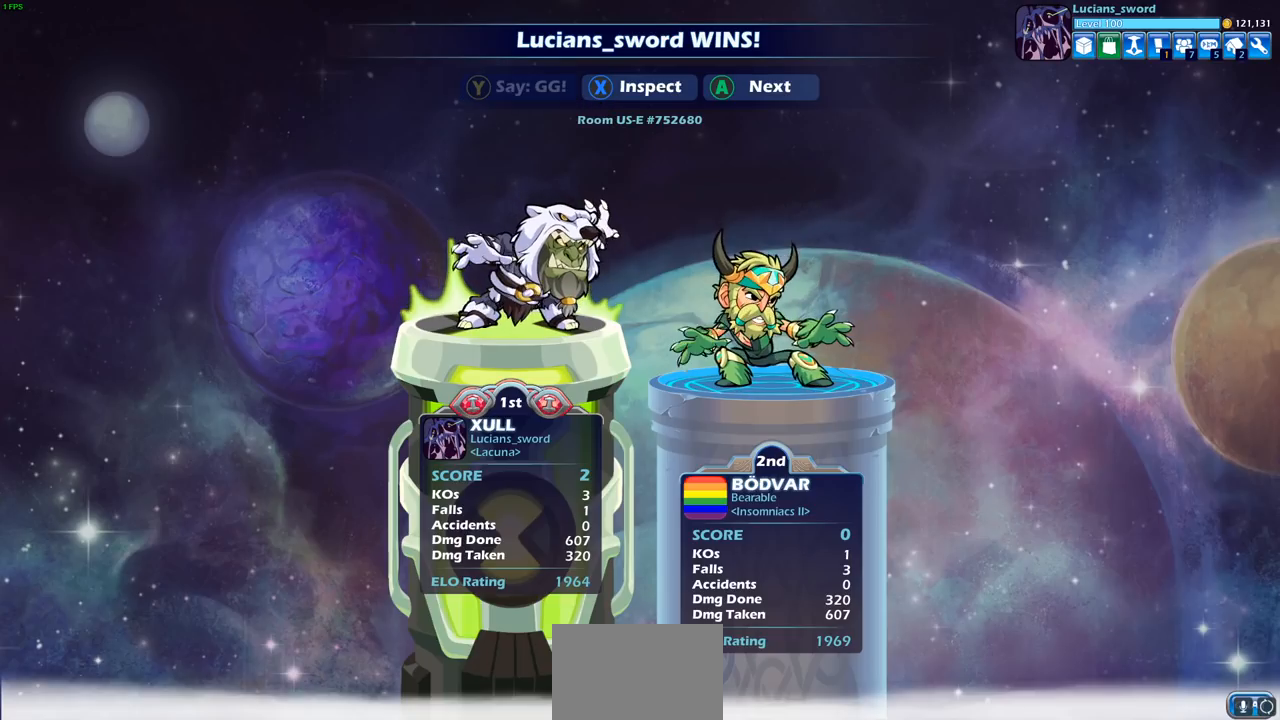
{"buttons": [], "left_stick": "center", "right_stick": "center", "events": [[33, "TRIANGLE", "up"]]}
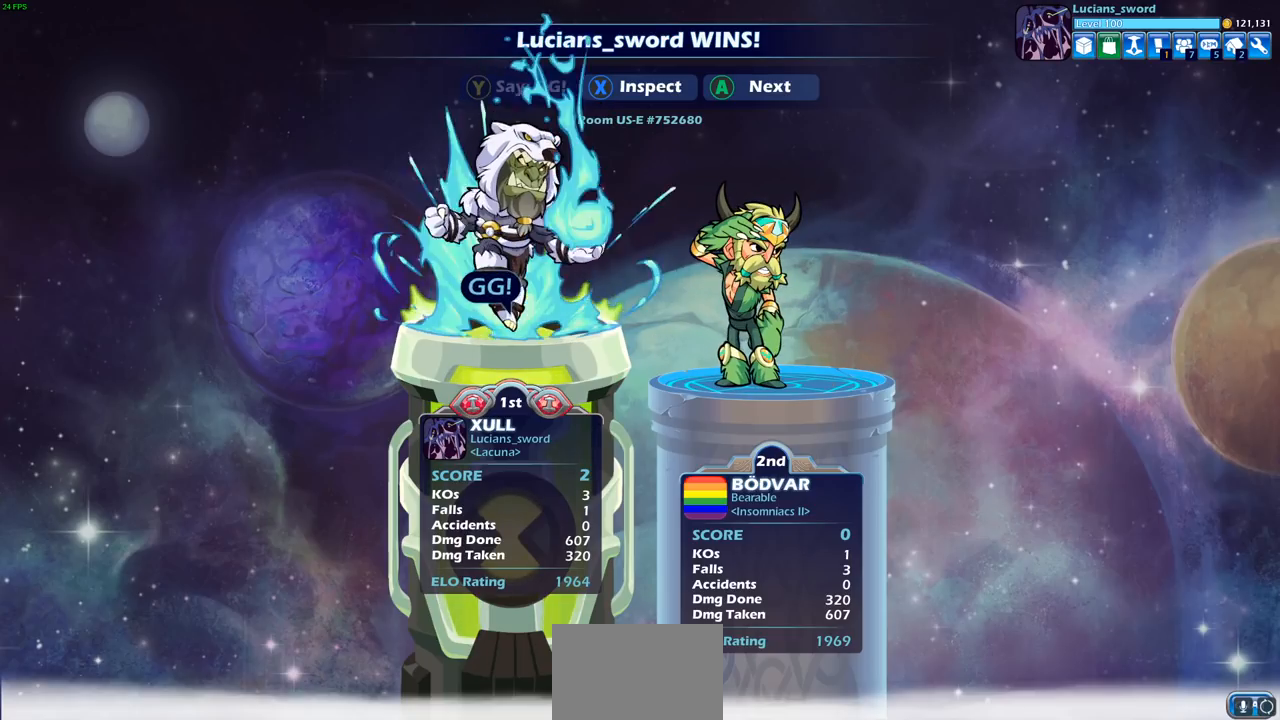
{"buttons": [], "left_stick": "center", "right_stick": "center", "events": []}
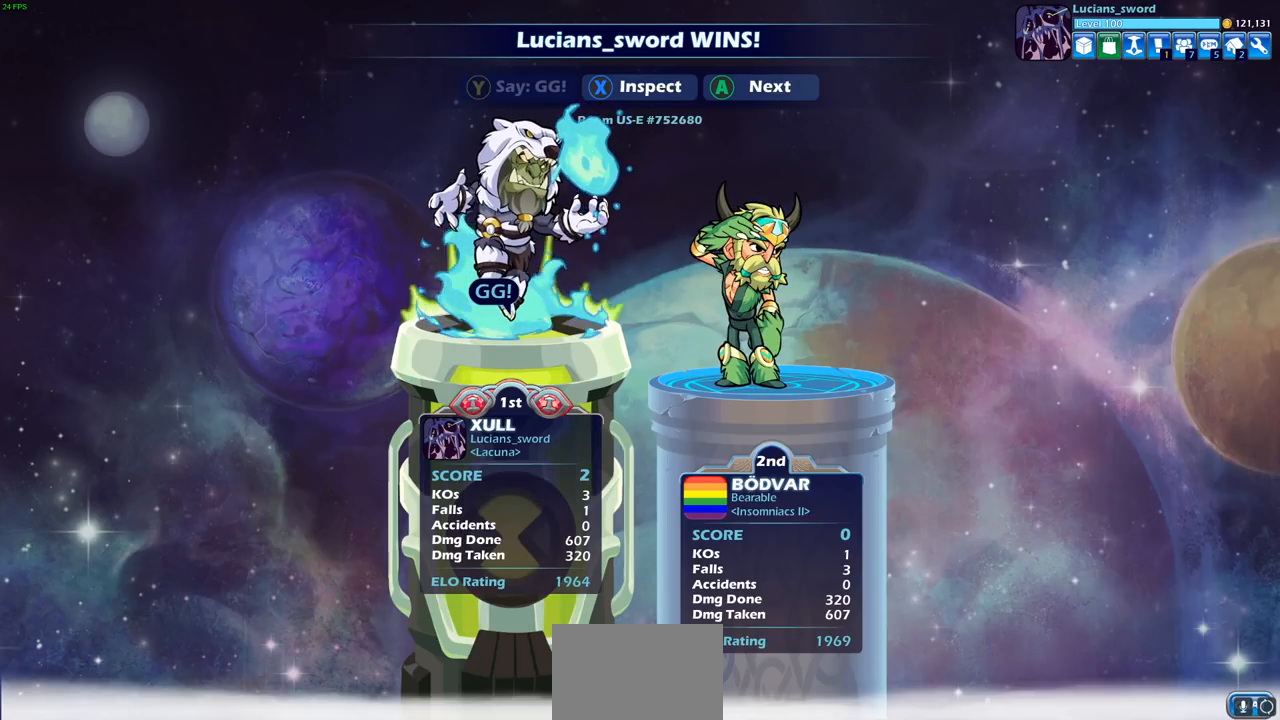
{"buttons": [], "left_stick": "center", "right_stick": "center", "events": []}
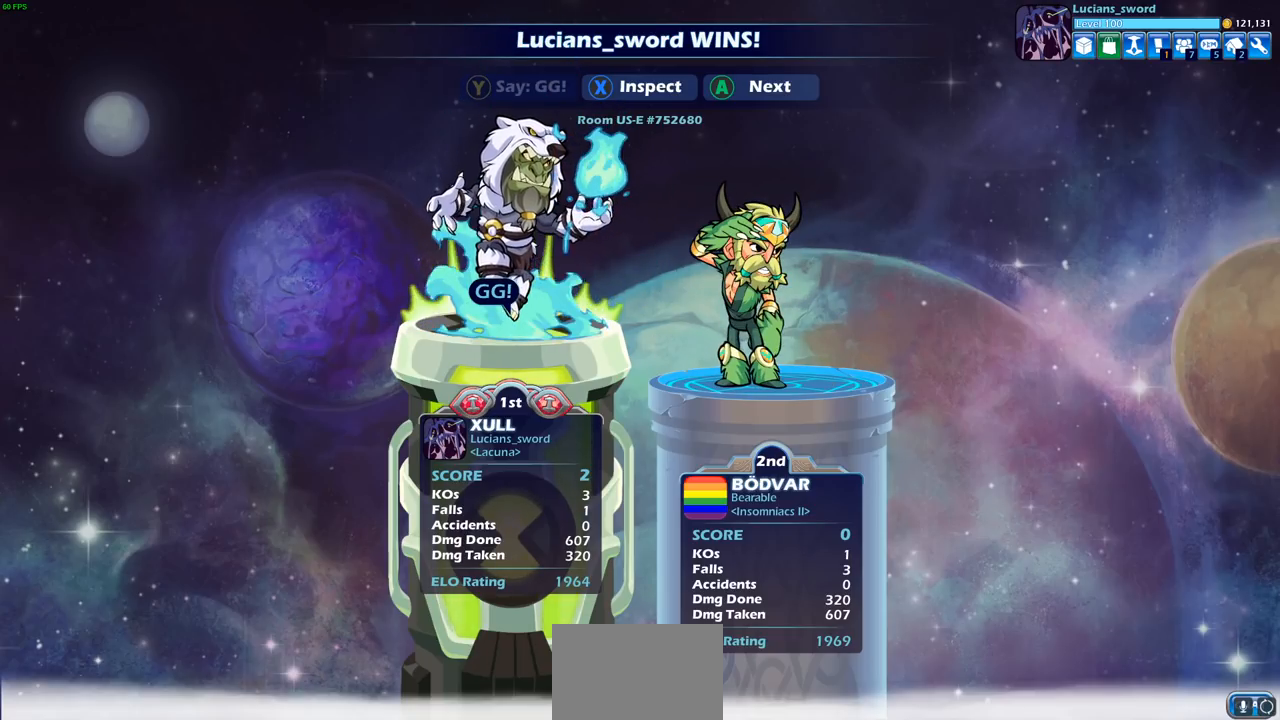
{"buttons": [], "left_stick": "center", "right_stick": "center", "events": [[50, "CROSS", "down"], [133, "CROSS", "up"]]}
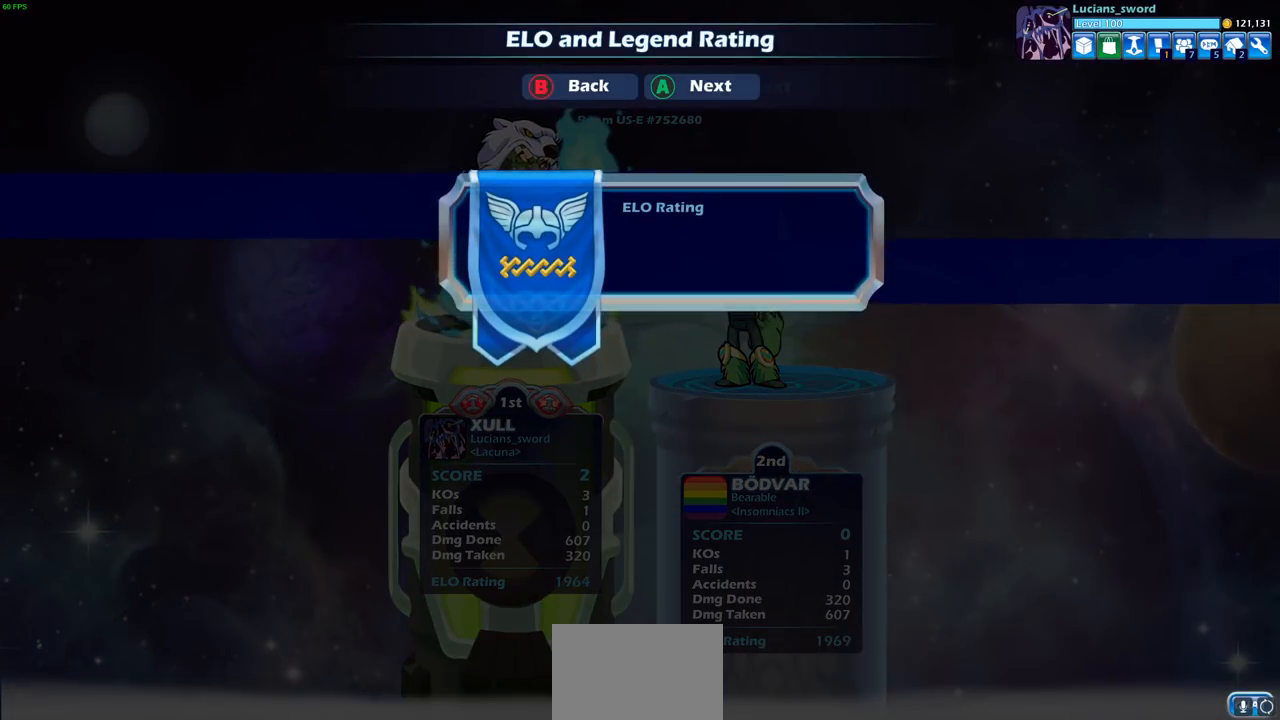
{"buttons": [], "left_stick": "center", "right_stick": "center", "events": []}
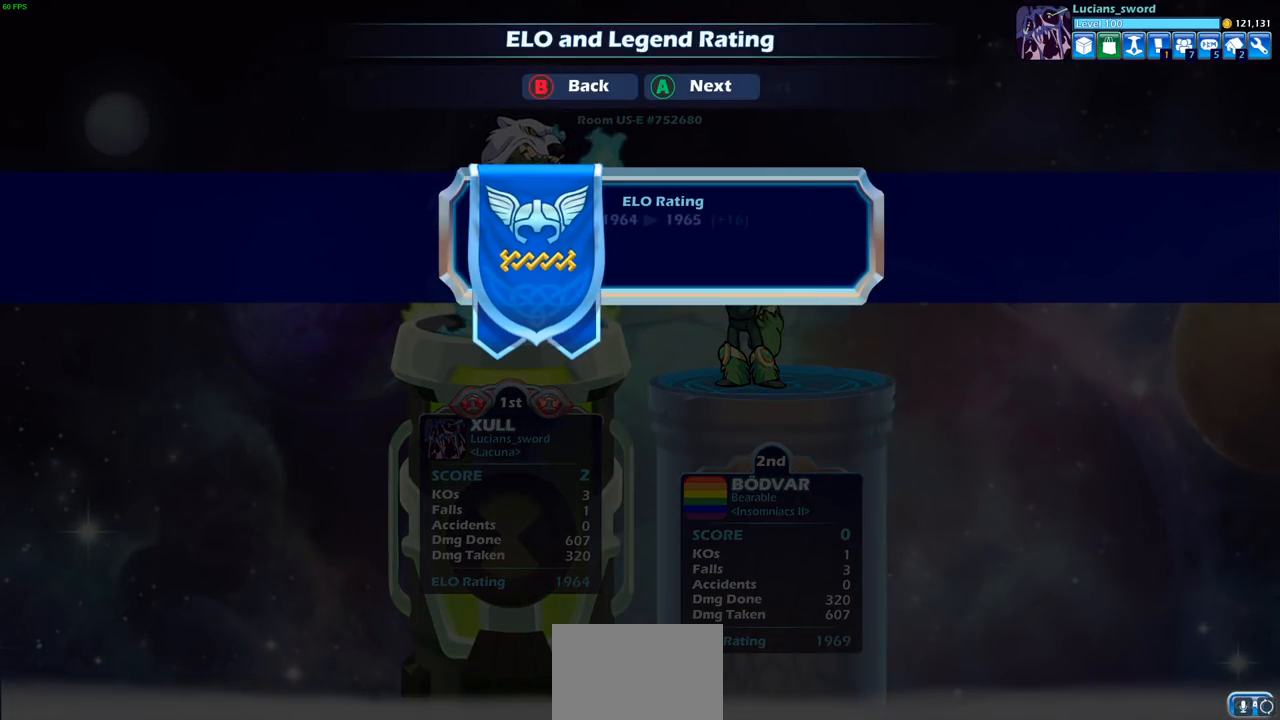
{"buttons": [], "left_stick": "center", "right_stick": "center", "events": []}
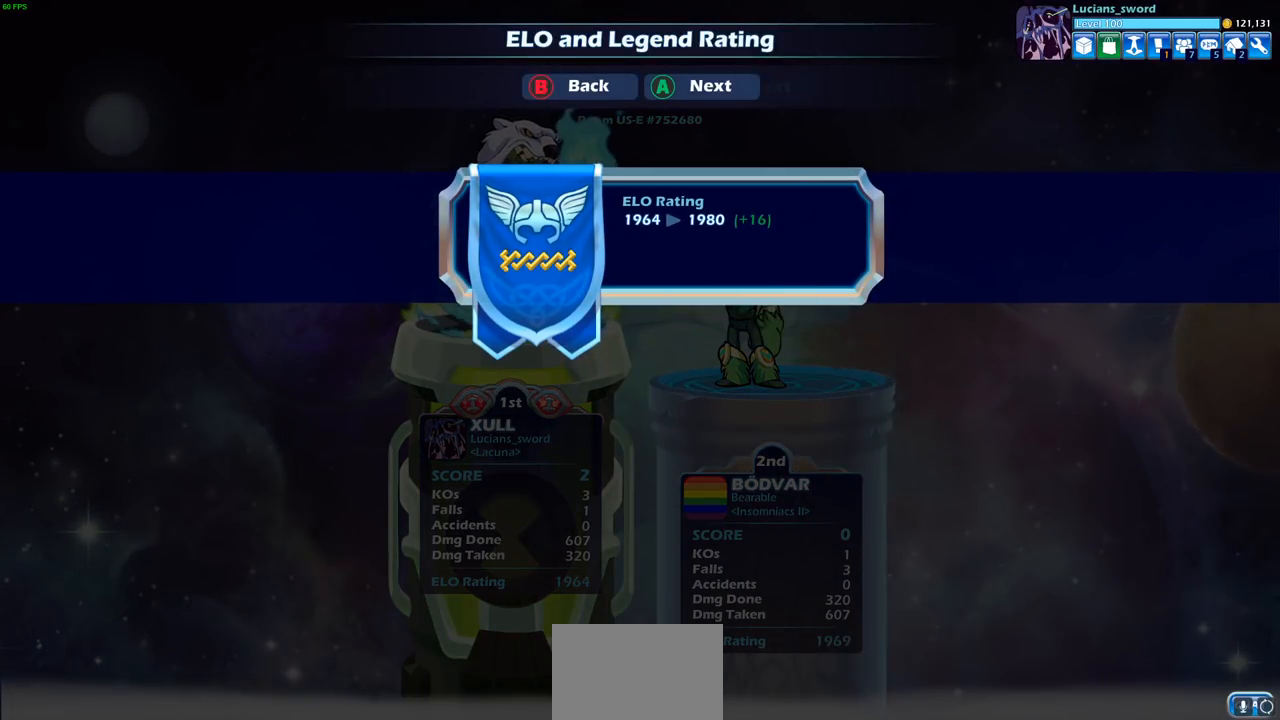
{"buttons": ["CROSS"], "left_stick": "center", "right_stick": "center", "events": [[433, "CROSS", "down"]]}
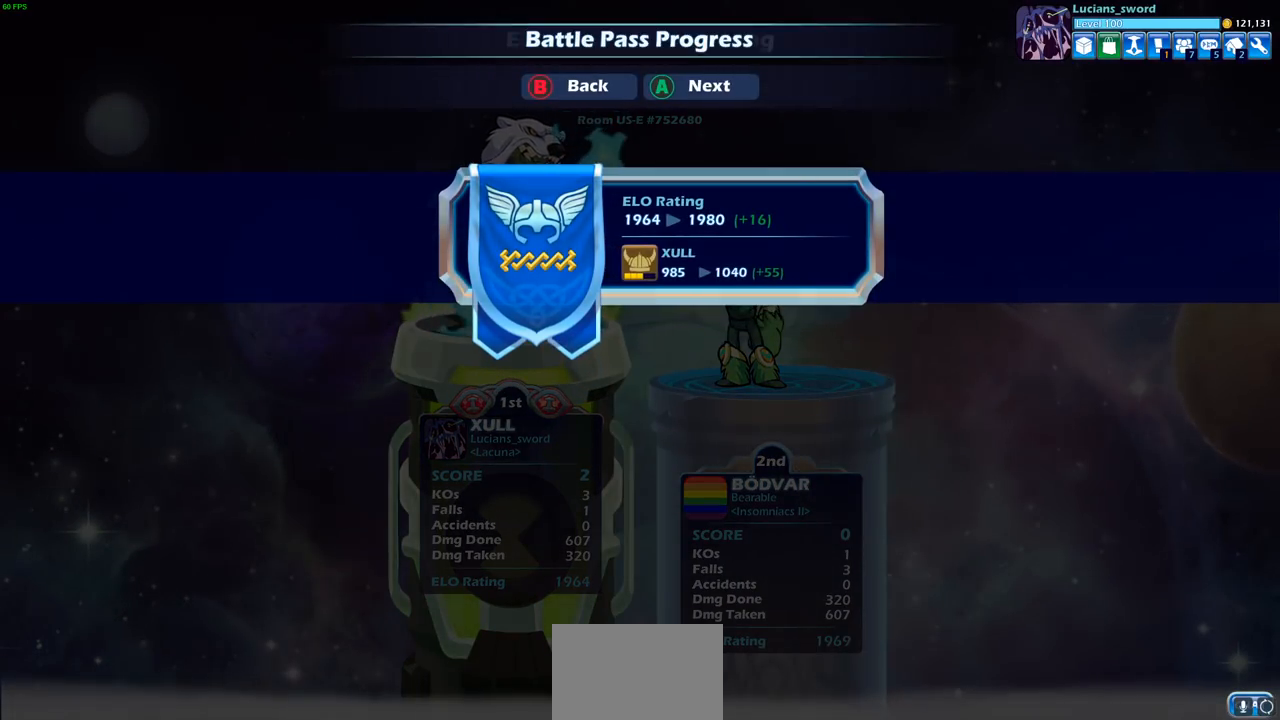
{"buttons": [], "left_stick": "center", "right_stick": "center", "events": [[50, "CROSS", "up"], [317, "CROSS", "down"], [433, "CROSS", "up"]]}
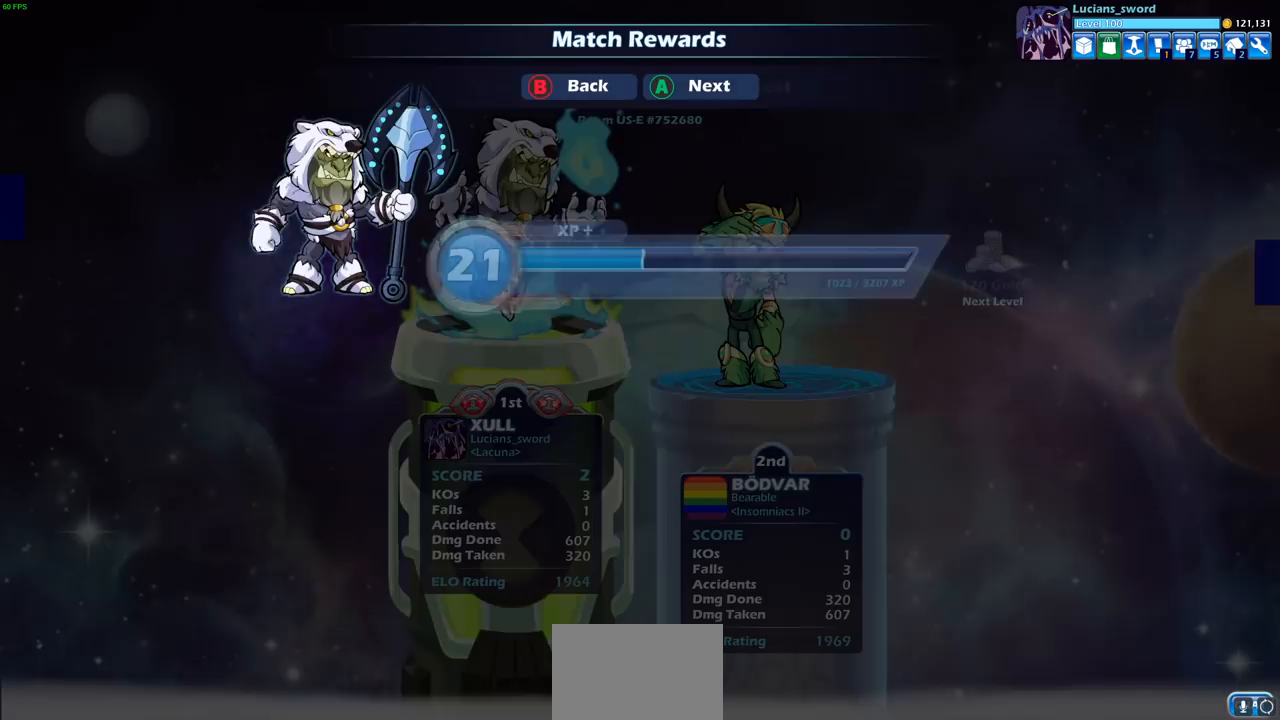
{"buttons": ["CROSS"], "left_stick": "center", "right_stick": "center", "events": [[33, "CROSS", "down"], [167, "CROSS", "up"], [400, "CROSS", "down"]]}
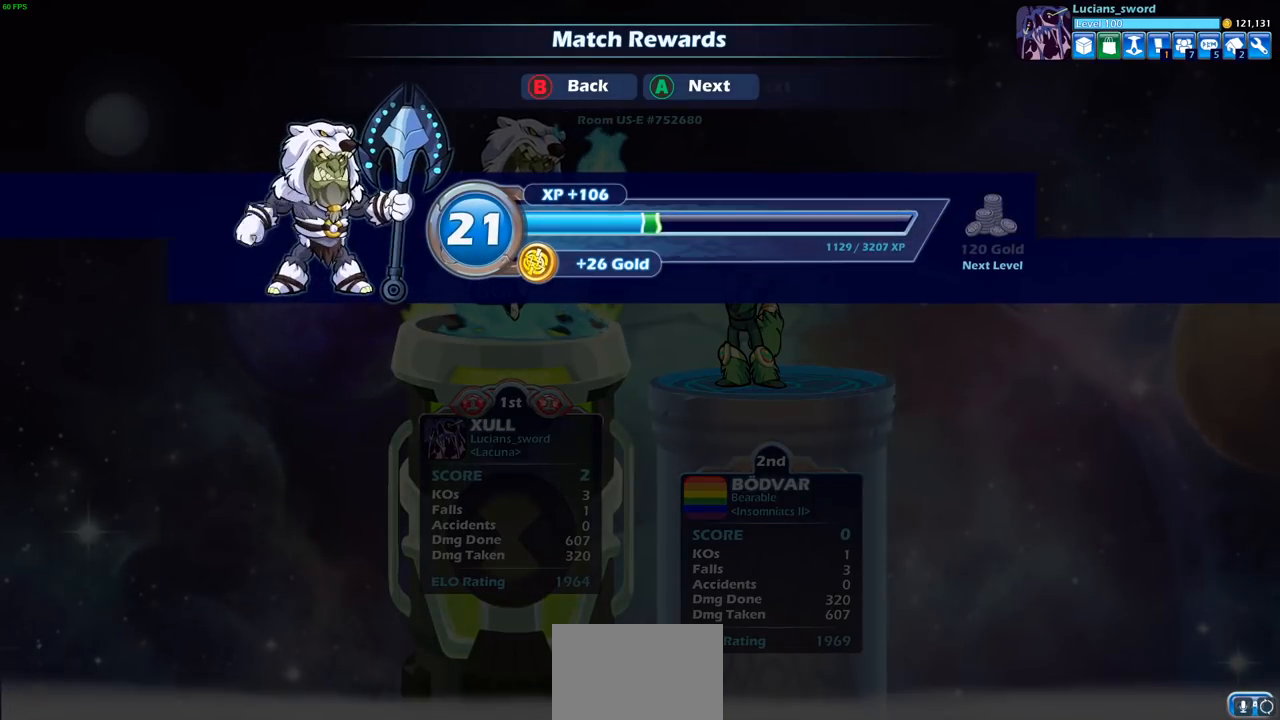
{"buttons": ["CROSS"], "left_stick": "center", "right_stick": "center", "events": [[17, "CROSS", "up"], [433, "CROSS", "down"]]}
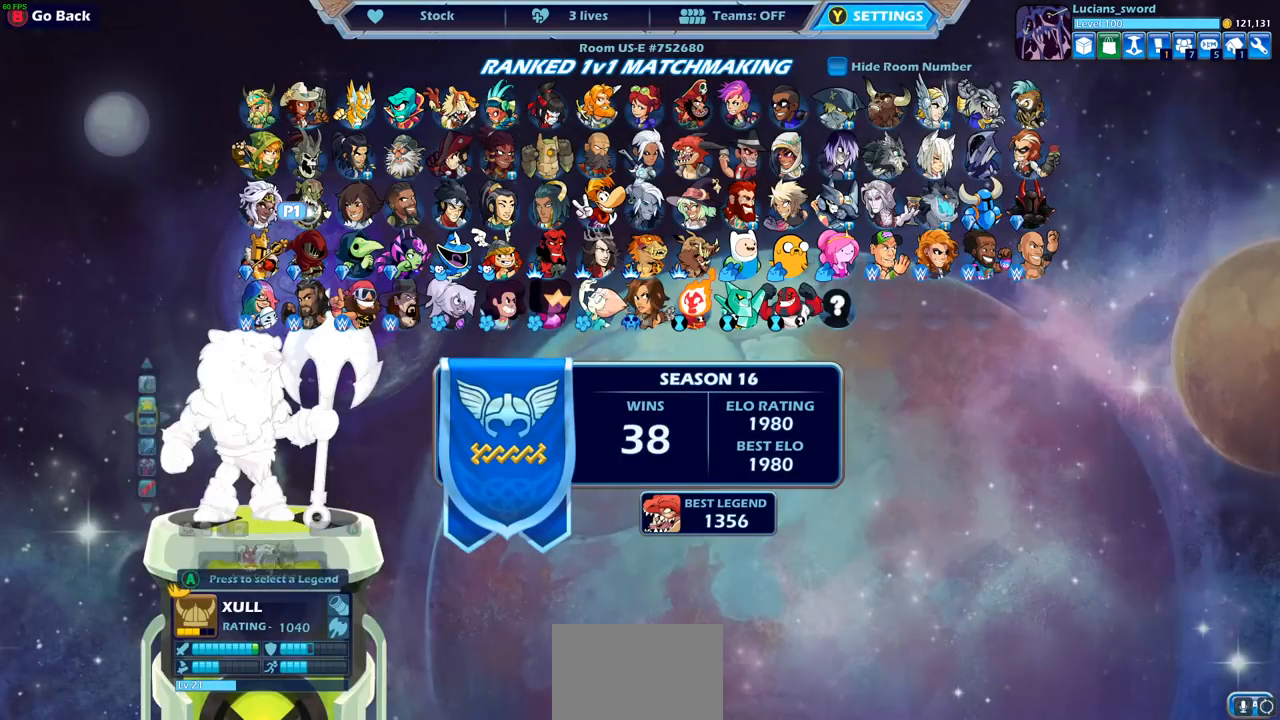
{"buttons": [], "left_stick": "center", "right_stick": "center", "events": [[17, "CROSS", "up"]]}
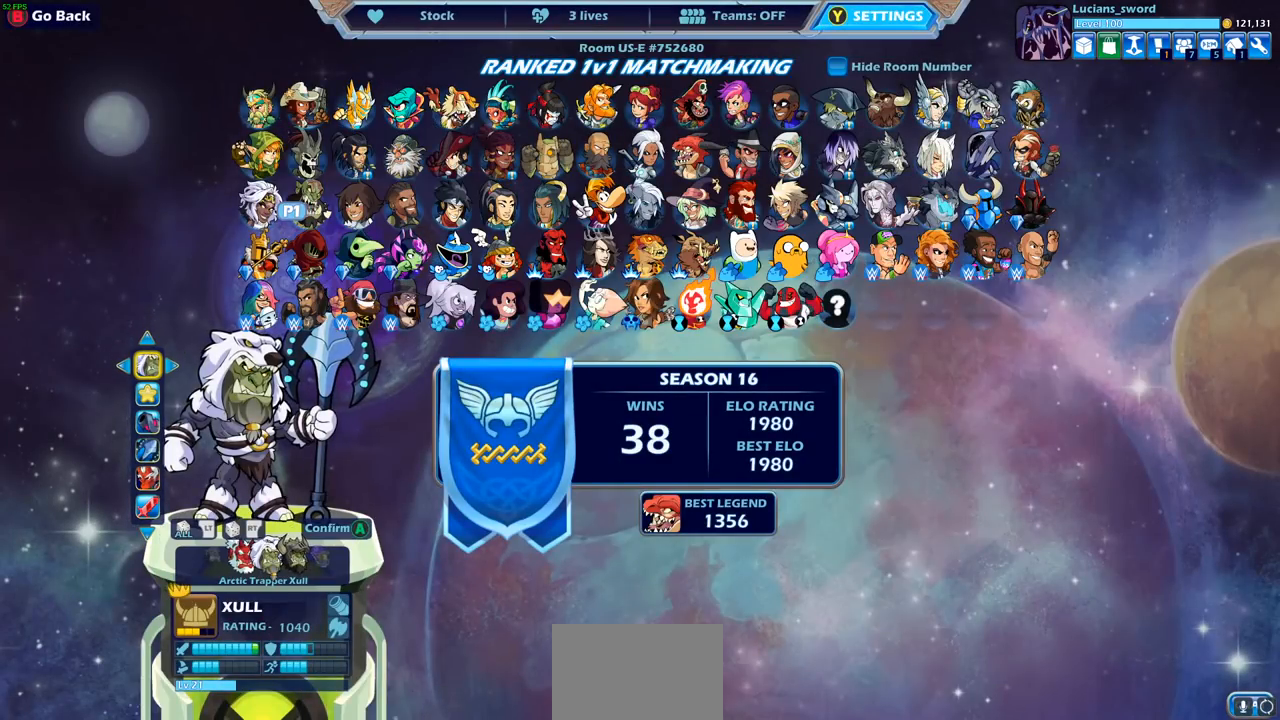
{"buttons": [], "left_stick": "center", "right_stick": "center", "events": [[33, "DPAD_RIGHT", "down"], [167, "DPAD_RIGHT", "up"]]}
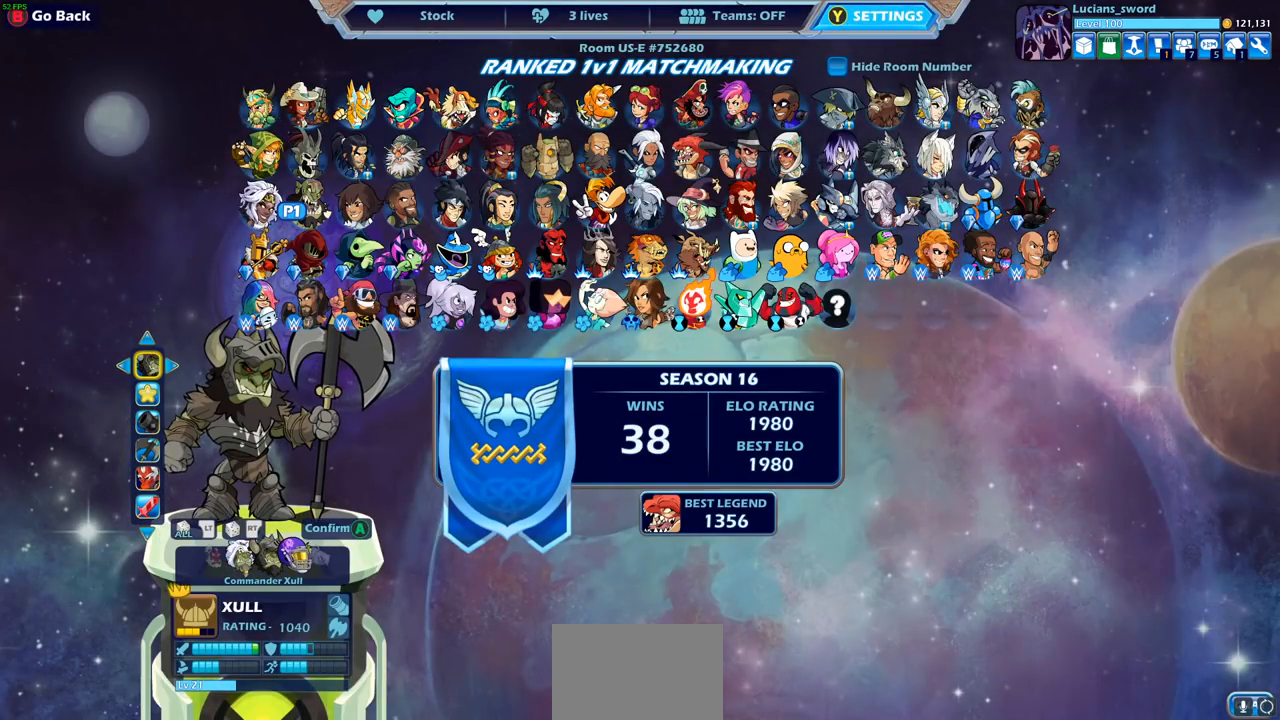
{"buttons": [], "left_stick": "center", "right_stick": "center", "events": []}
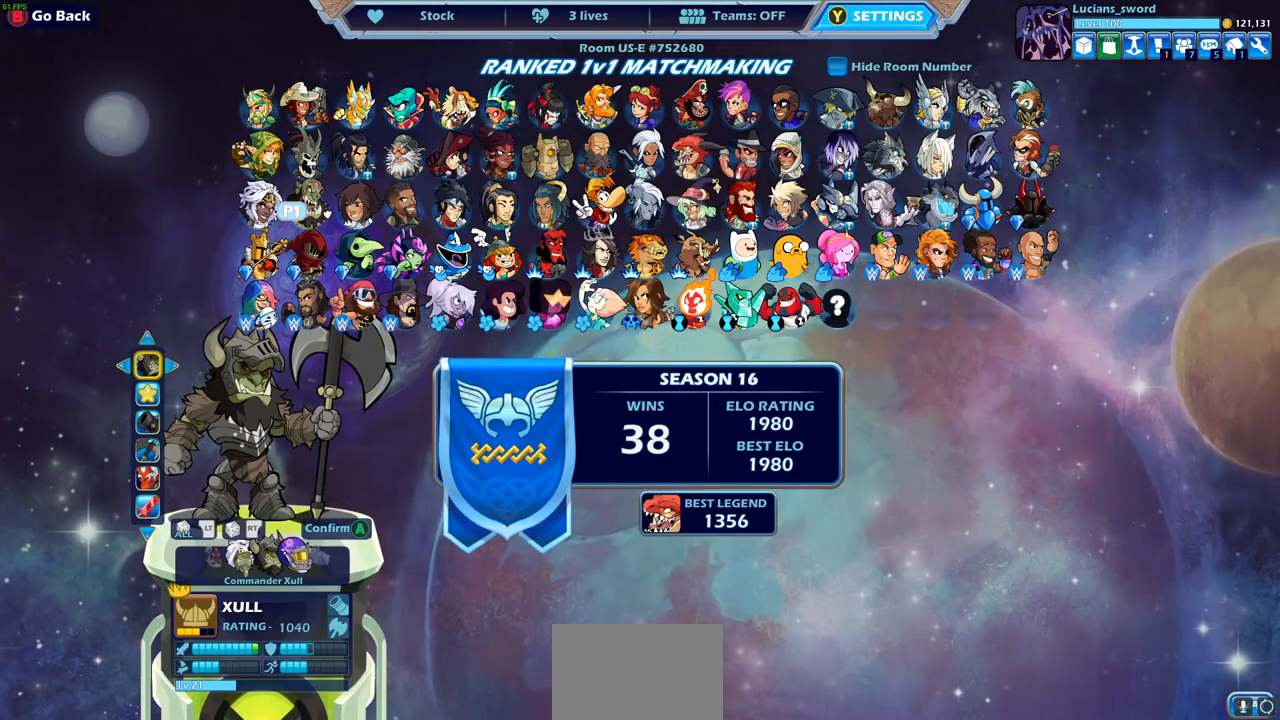
{"buttons": [], "left_stick": "center", "right_stick": "center", "events": [[117, "DPAD_DOWN", "down"], [300, "DPAD_DOWN", "up"]]}
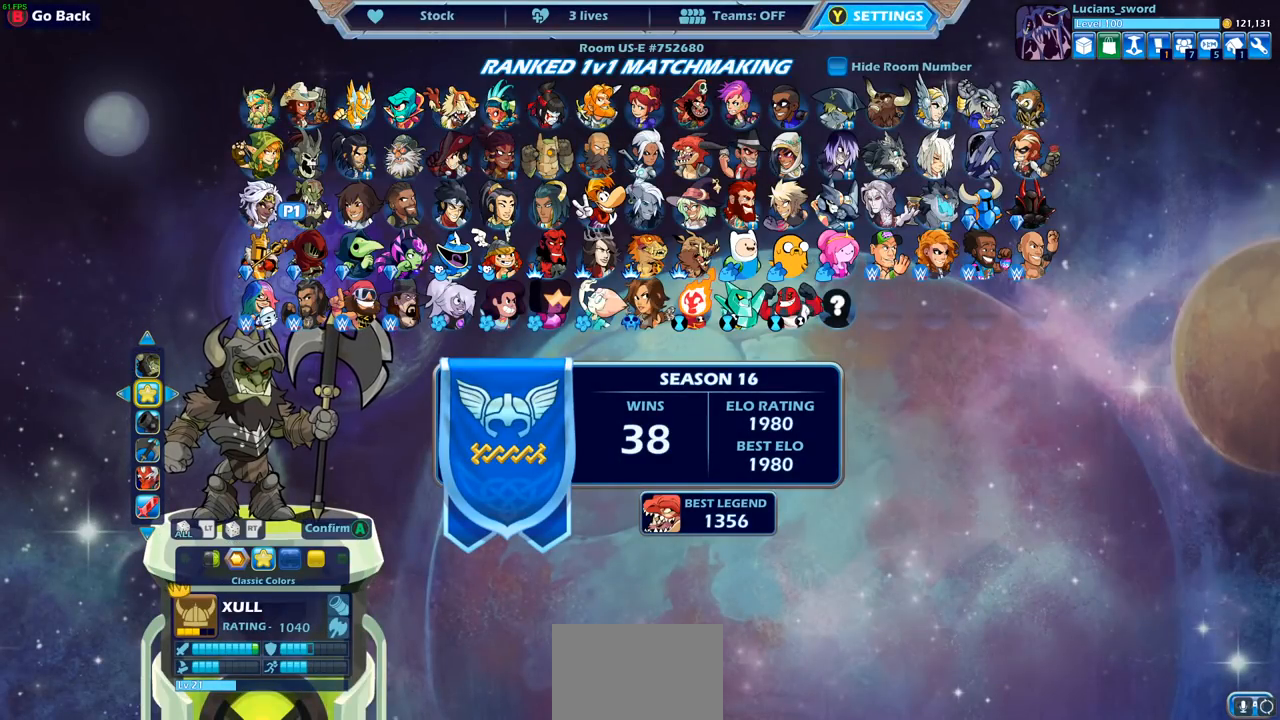
{"buttons": ["DPAD_LEFT"], "left_stick": "center", "right_stick": "center", "events": [[167, "DPAD_LEFT", "down"], [350, "DPAD_LEFT", "up"], [400, "DPAD_LEFT", "down"]]}
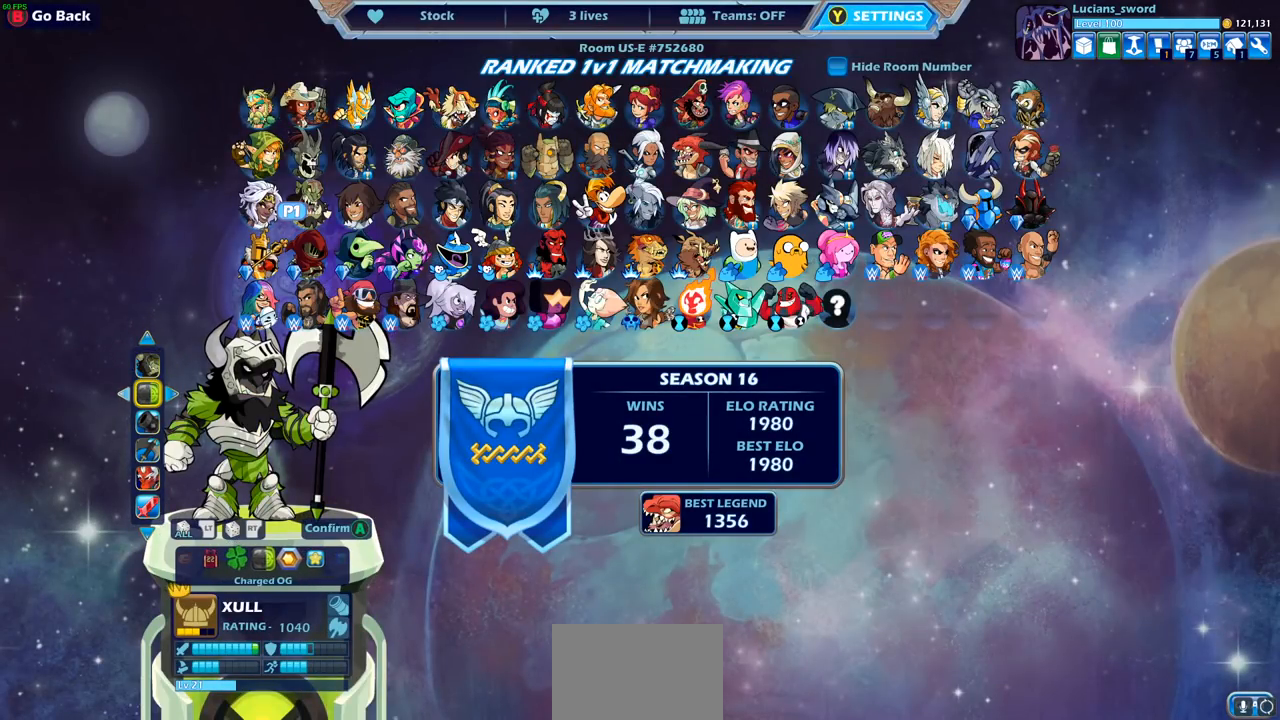
{"buttons": [], "left_stick": "center", "right_stick": "center", "events": [[33, "DPAD_LEFT", "up"], [383, "DPAD_LEFT", "down"], [483, "DPAD_LEFT", "up"]]}
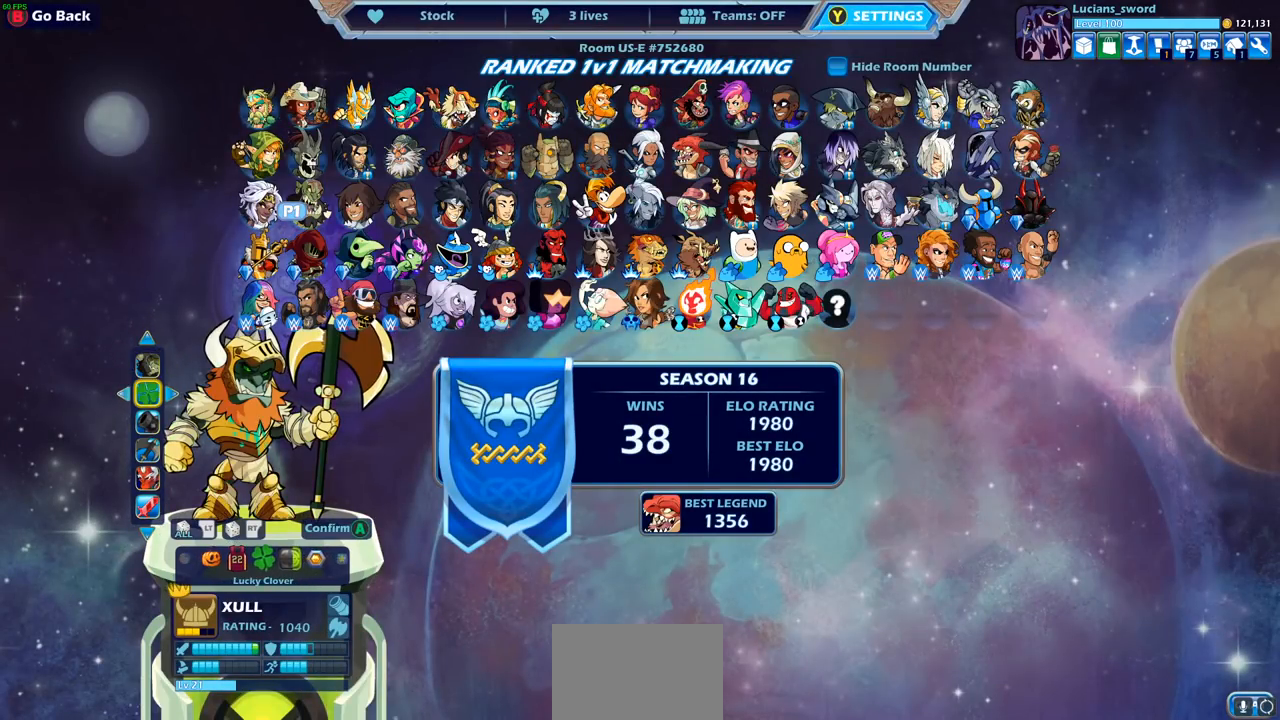
{"buttons": [], "left_stick": "center", "right_stick": "center", "events": [[33, "DPAD_LEFT", "down"], [150, "DPAD_LEFT", "up"]]}
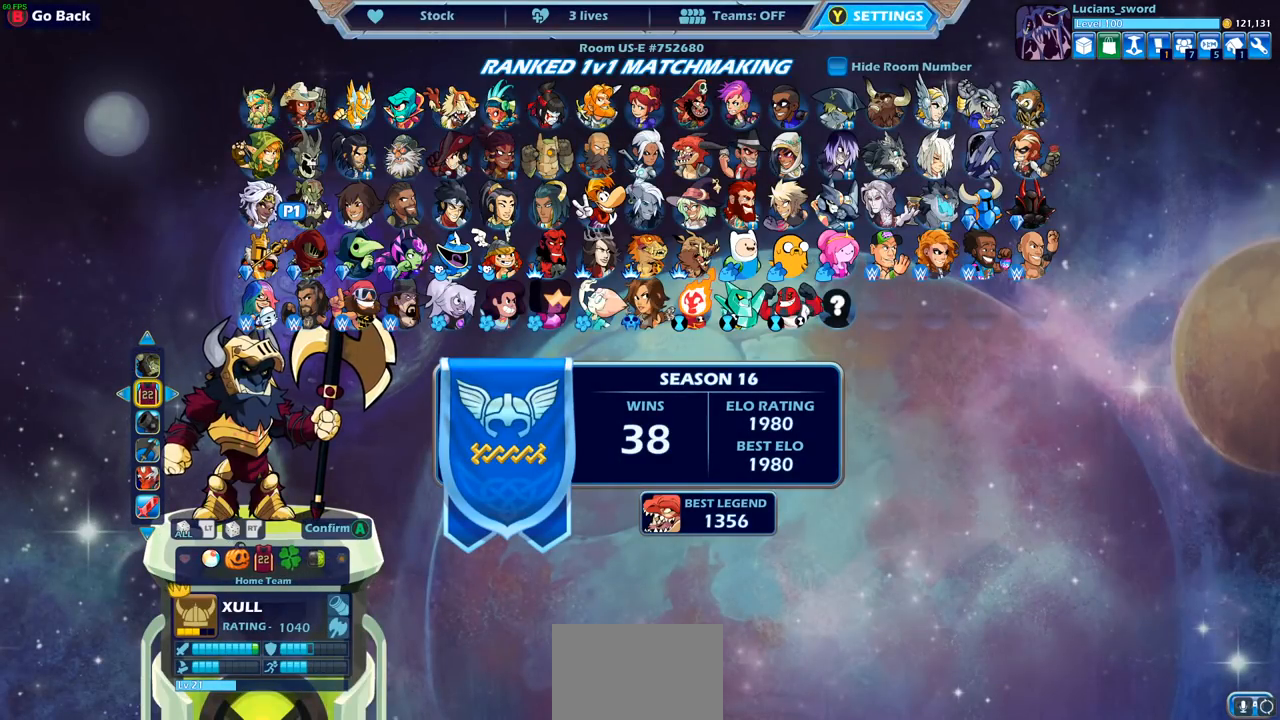
{"buttons": [], "left_stick": "center", "right_stick": "center", "events": []}
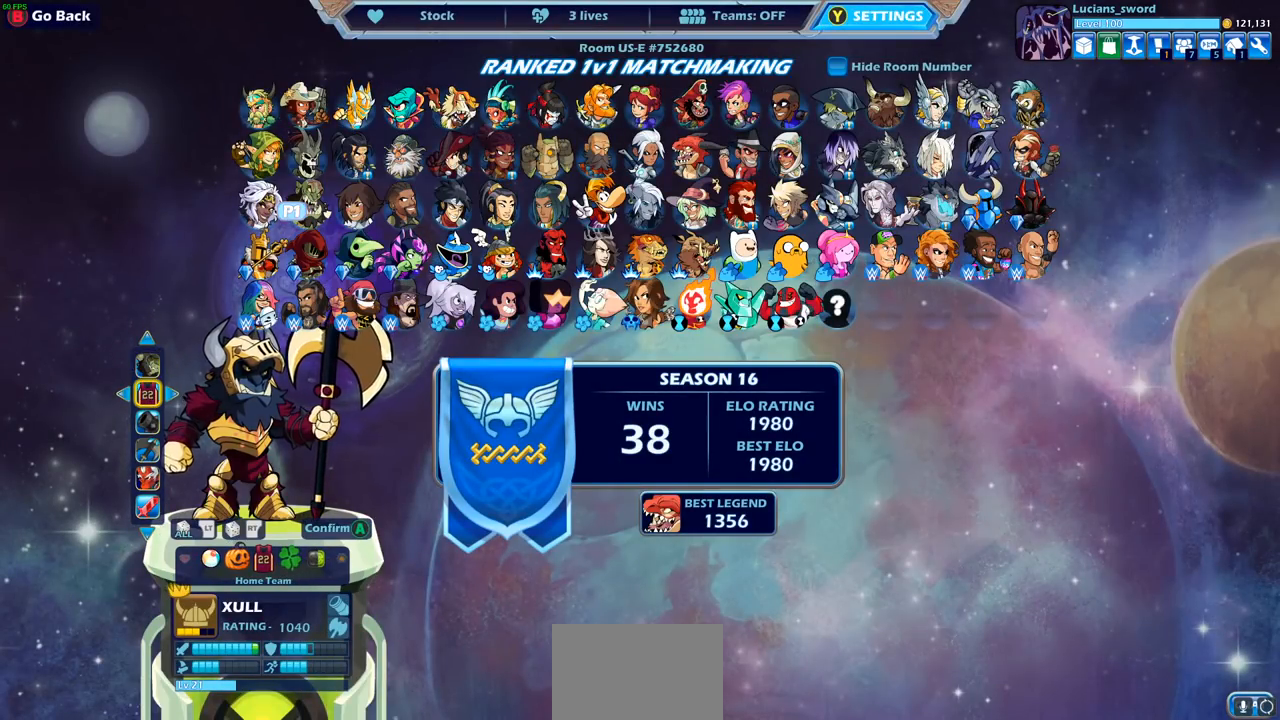
{"buttons": [], "left_stick": "center", "right_stick": "center", "events": [[17, "CROSS", "down"], [117, "CROSS", "up"]]}
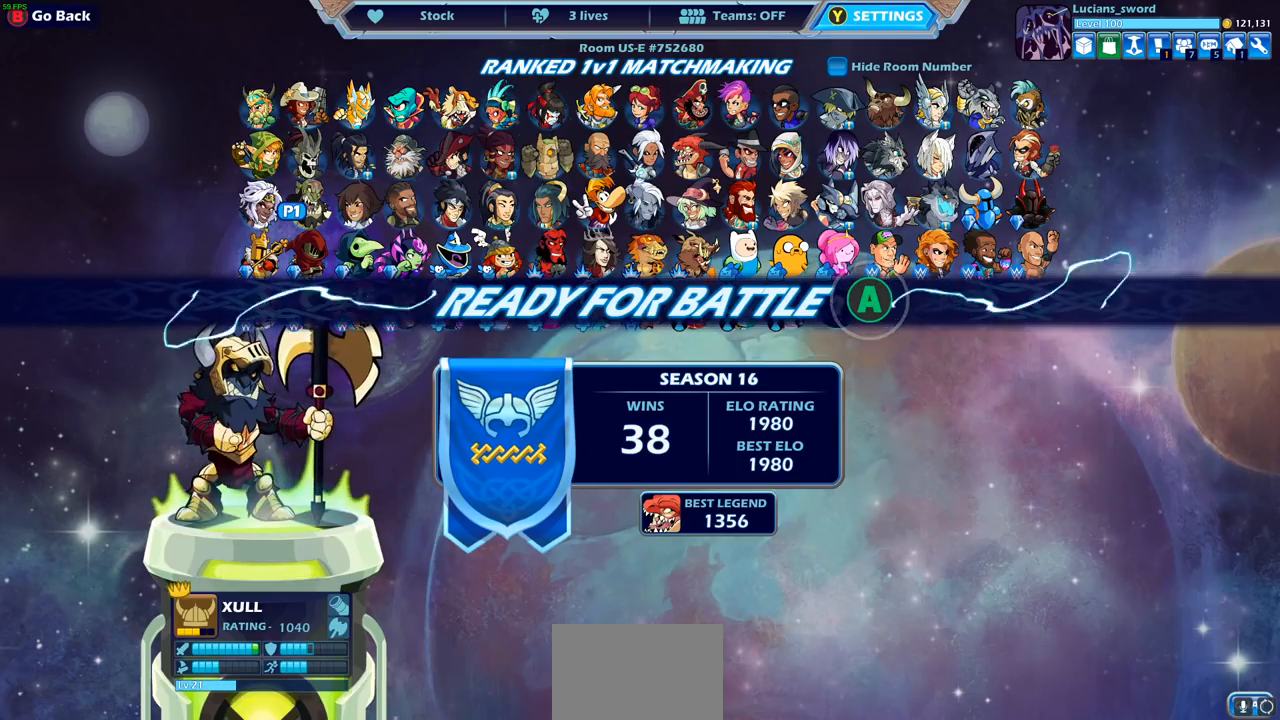
{"buttons": [], "left_stick": "center", "right_stick": "center", "events": []}
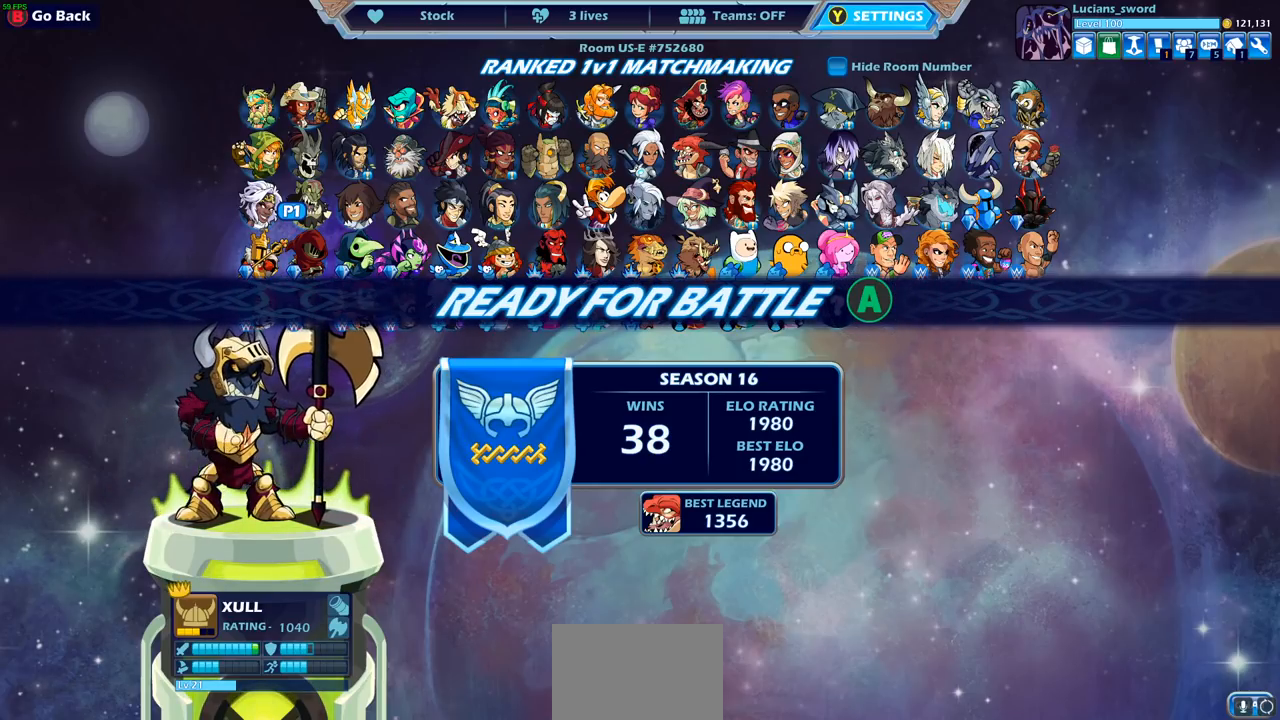
{"buttons": [], "left_stick": "center", "right_stick": "center", "events": [[350, "CIRCLE", "down"], [450, "CIRCLE", "up"]]}
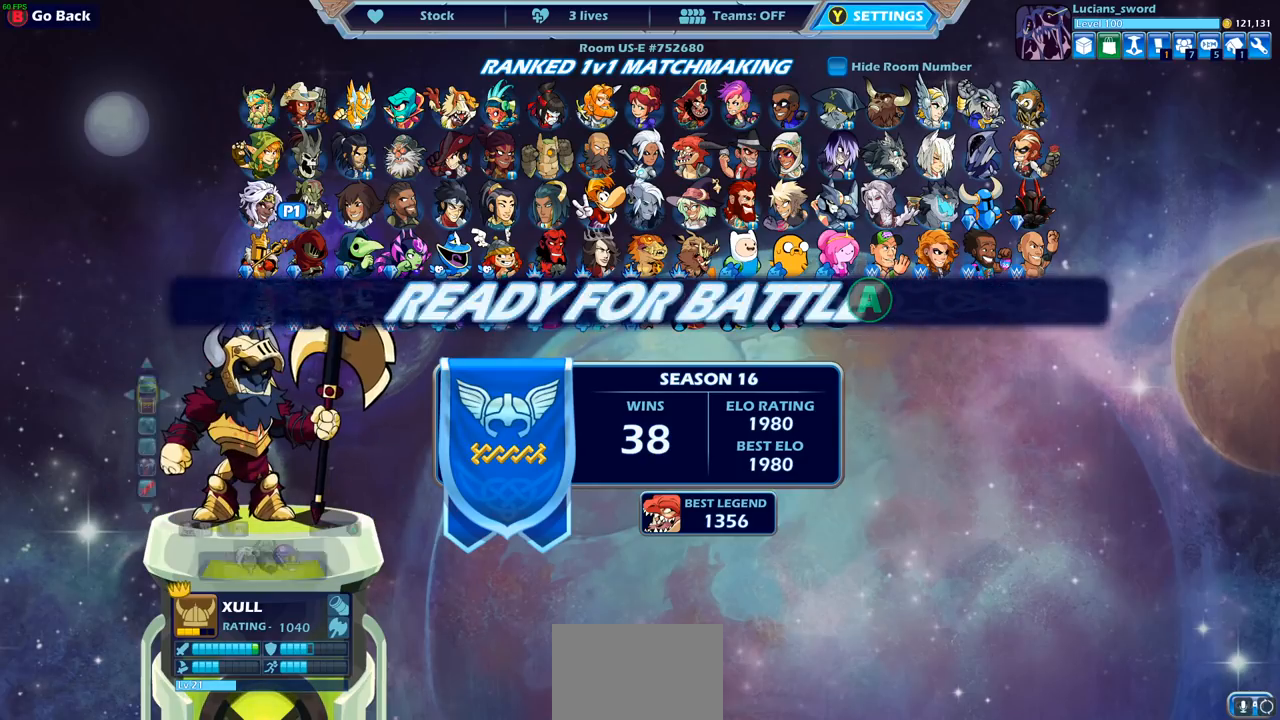
{"buttons": [], "left_stick": "center", "right_stick": "center", "events": []}
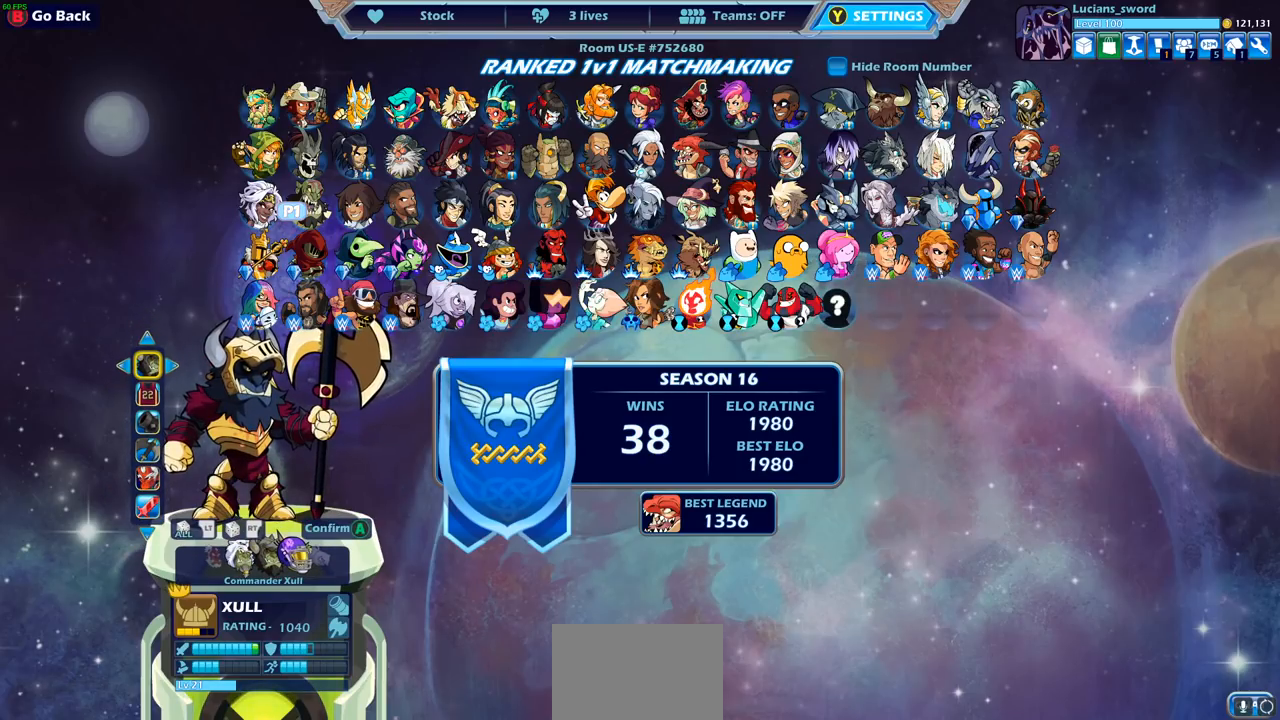
{"buttons": [], "left_stick": "center", "right_stick": "center", "events": []}
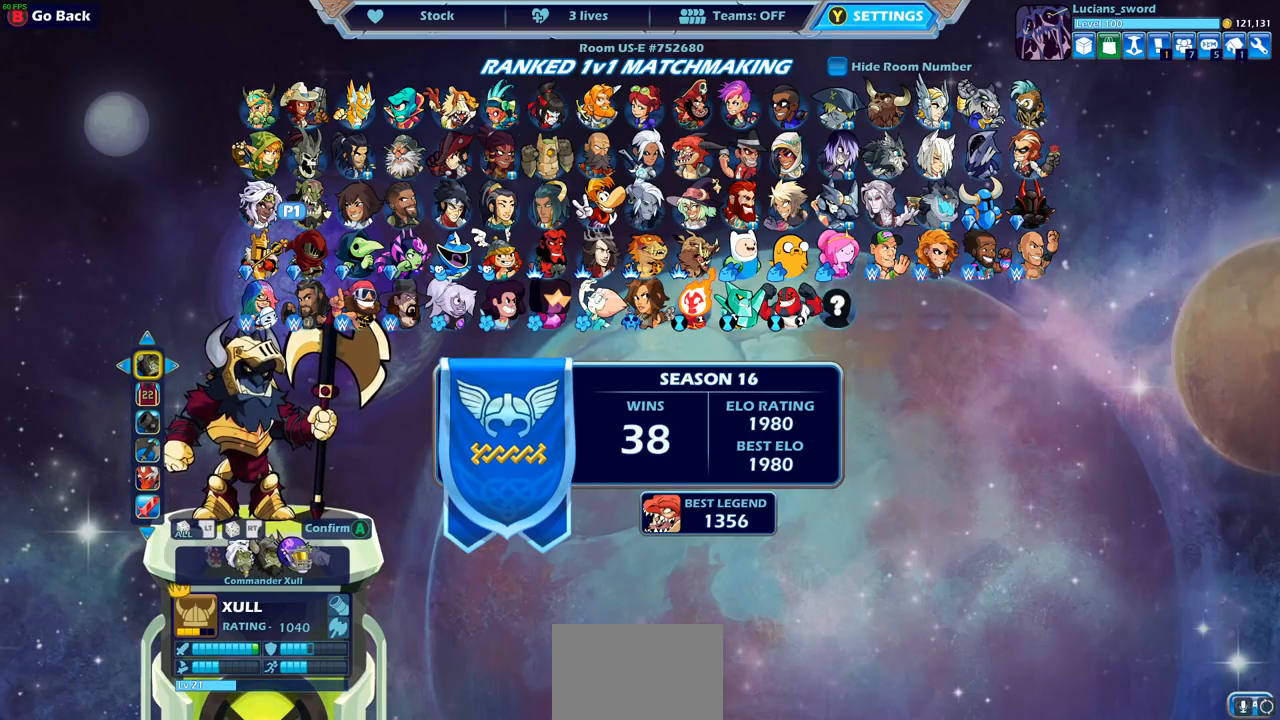
{"buttons": [], "left_stick": "center", "right_stick": "center", "events": [[183, "DPAD_DOWN", "down"], [267, "DPAD_DOWN", "up"]]}
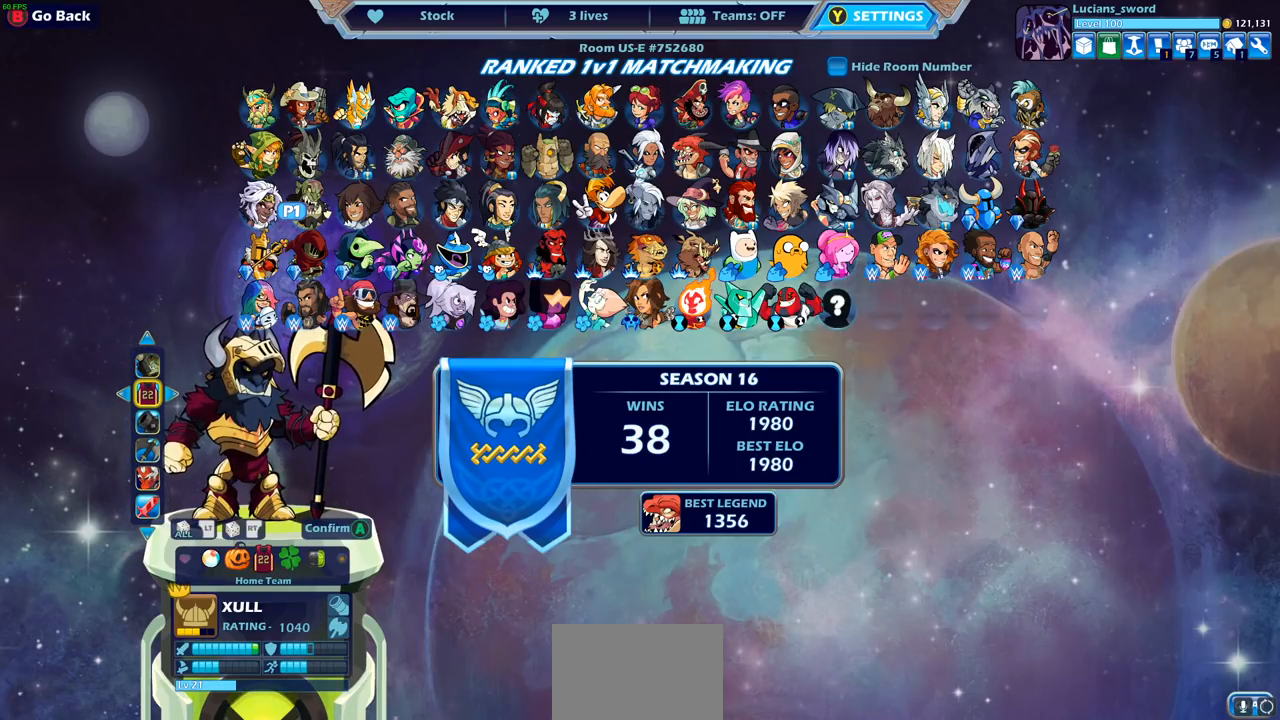
{"buttons": [], "left_stick": "center", "right_stick": "center", "events": [[333, "DPAD_UP", "down"], [450, "DPAD_UP", "up"]]}